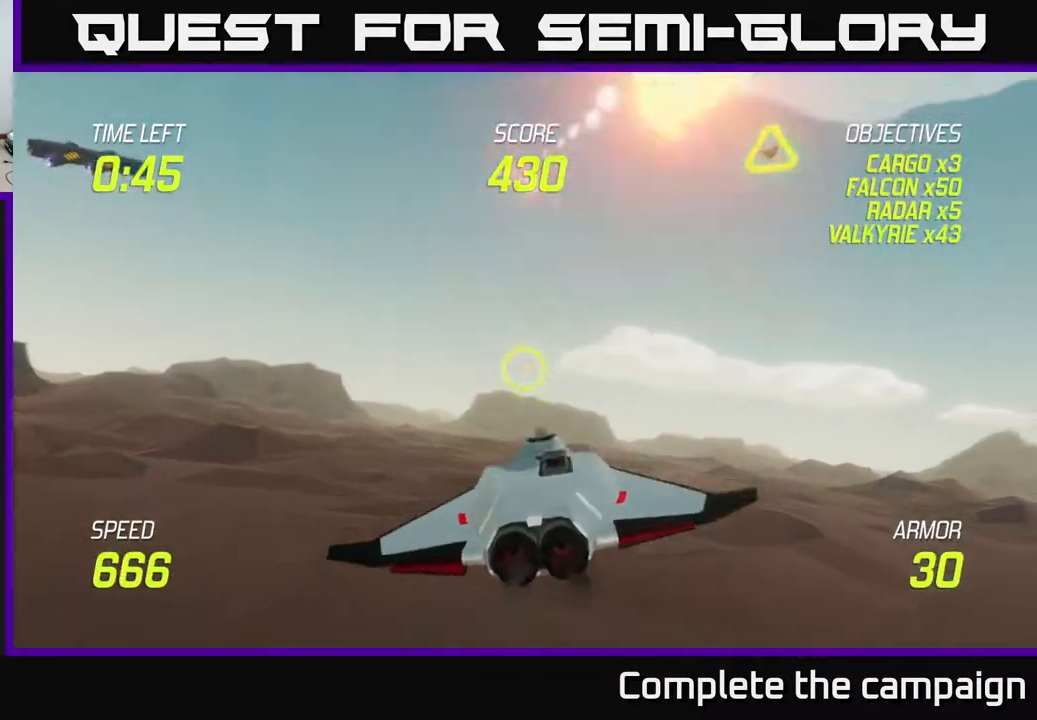
Gameplay with a controller (Xbox layout); each line is a JSON object with the inputs held at the frame after it. "events" lists button and stick changes between this image and that frame as [ms after this image, input, new state], when the widget could be followed in between. Not read: L3 R3.
{"buttons": [], "left_stick": "left", "right_stick": "center", "events": [[83, "left_stick", "up-left"], [300, "left_stick", "up"], [500, "left_stick", "left"]]}
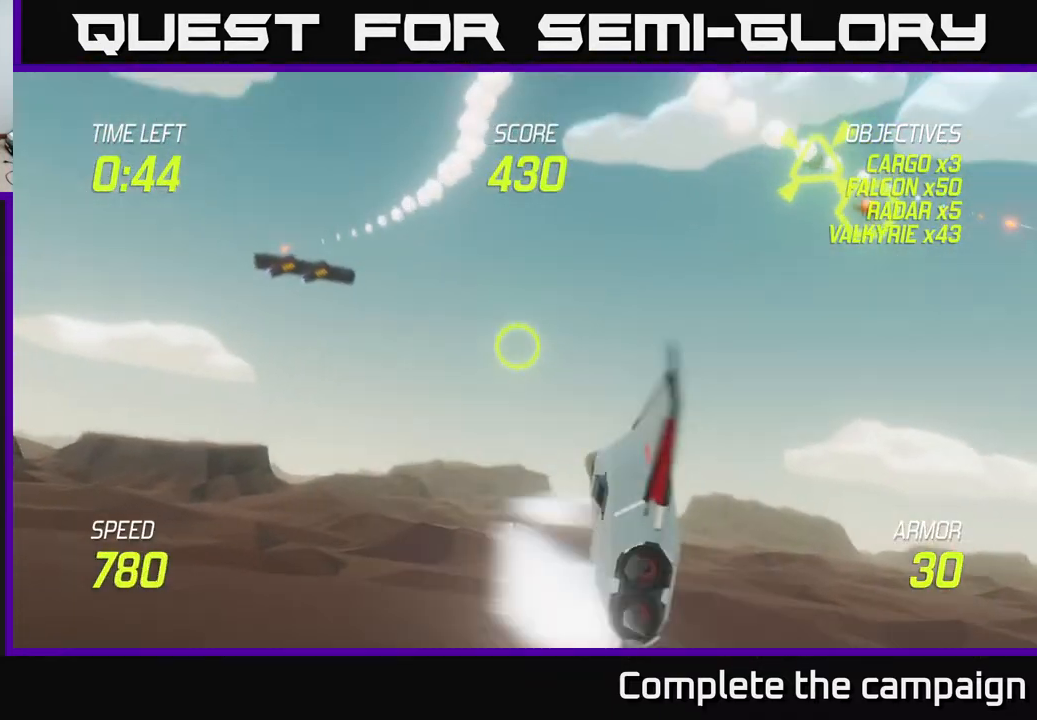
{"buttons": ["R2"], "left_stick": "left", "right_stick": "center", "events": [[150, "left_stick", "up-right"], [400, "R2", "down"], [467, "left_stick", "left"]]}
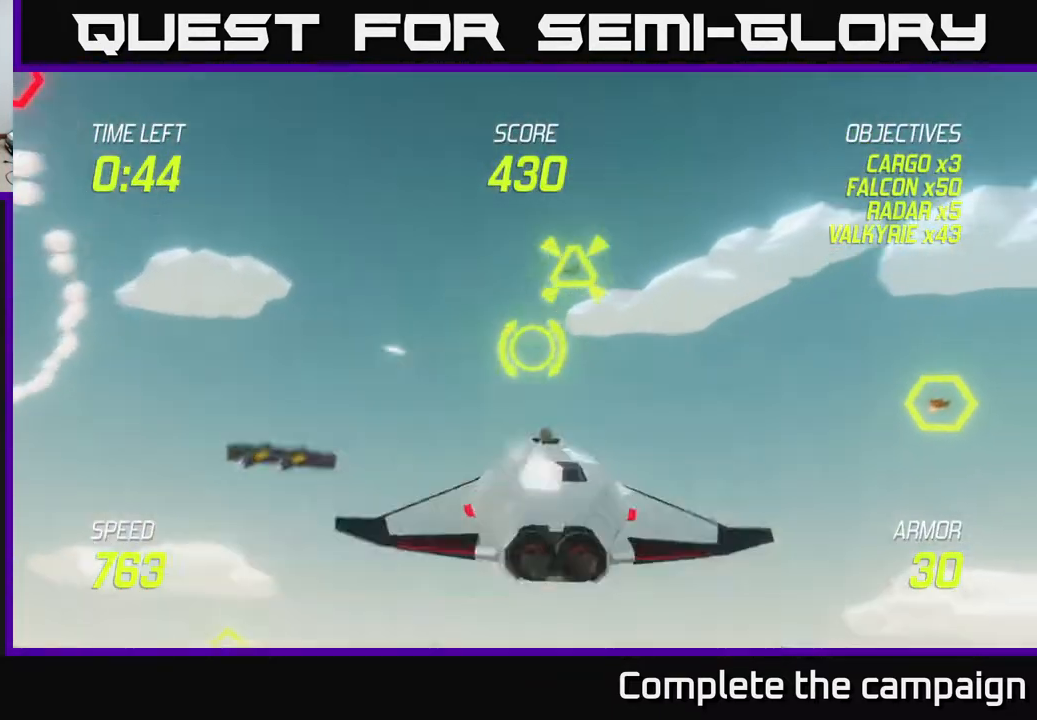
{"buttons": [], "left_stick": "left", "right_stick": "center", "events": [[17, "R2", "up"], [350, "R2", "down"], [467, "R2", "up"]]}
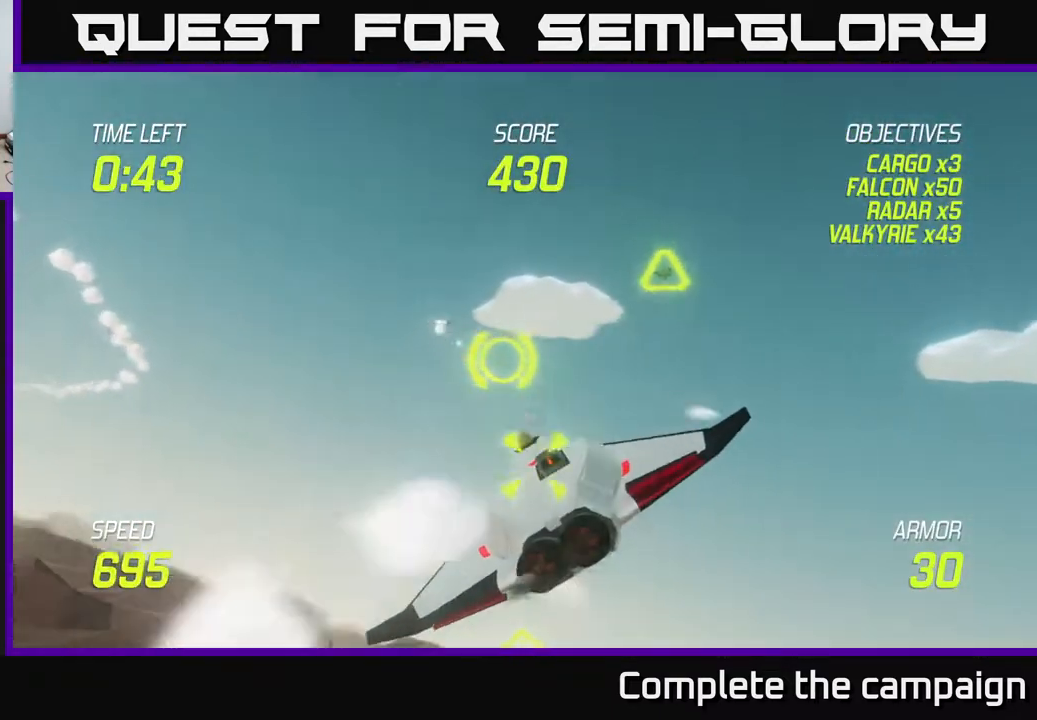
{"buttons": [], "left_stick": "right", "right_stick": "center", "events": [[117, "left_stick", "down-left"], [133, "L2", "down"], [133, "R2", "down"], [250, "R2", "up"], [267, "L2", "up"], [300, "left_stick", "right"], [383, "L2", "down"], [500, "L2", "up"]]}
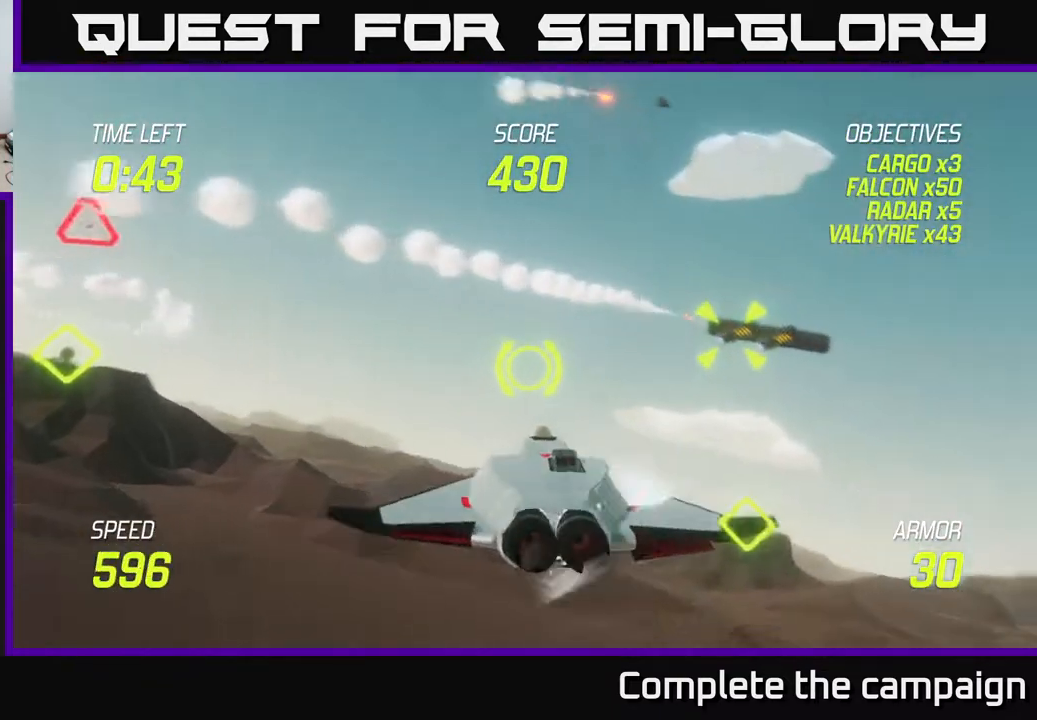
{"buttons": [], "left_stick": "center", "right_stick": "center", "events": [[250, "left_stick", "left"], [300, "R2", "down"], [417, "left_stick", "center"], [500, "R2", "up"]]}
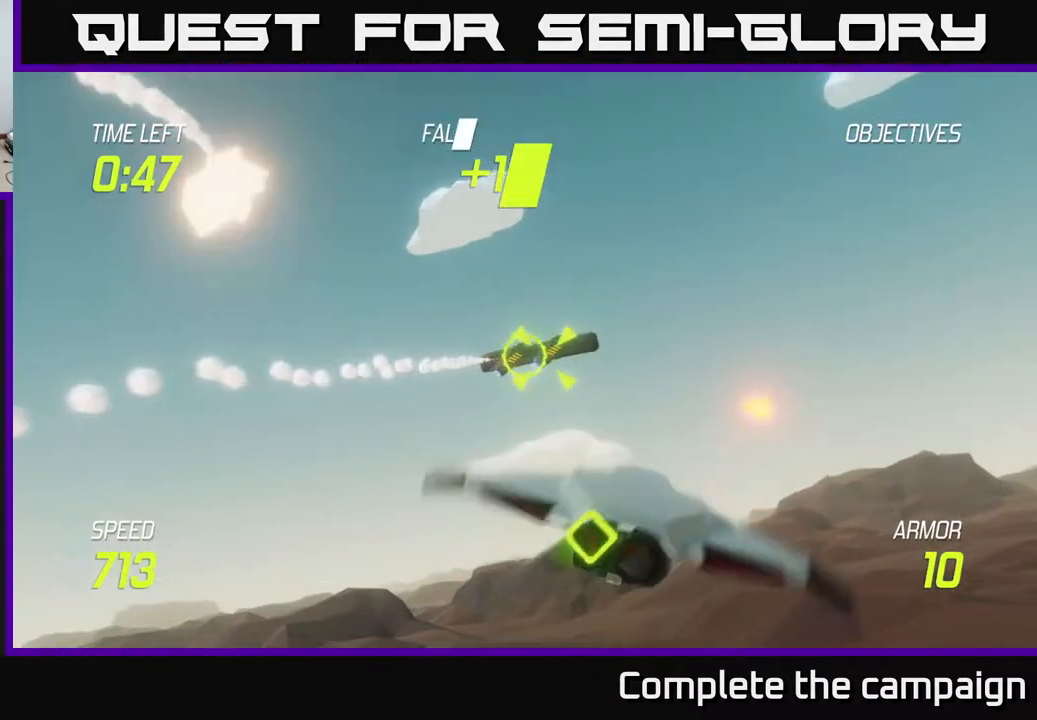
{"buttons": [], "left_stick": "down-left", "right_stick": "center", "events": [[100, "R2", "down"], [183, "left_stick", "down-left"], [267, "R2", "up"], [300, "L2", "down"], [450, "L2", "up"]]}
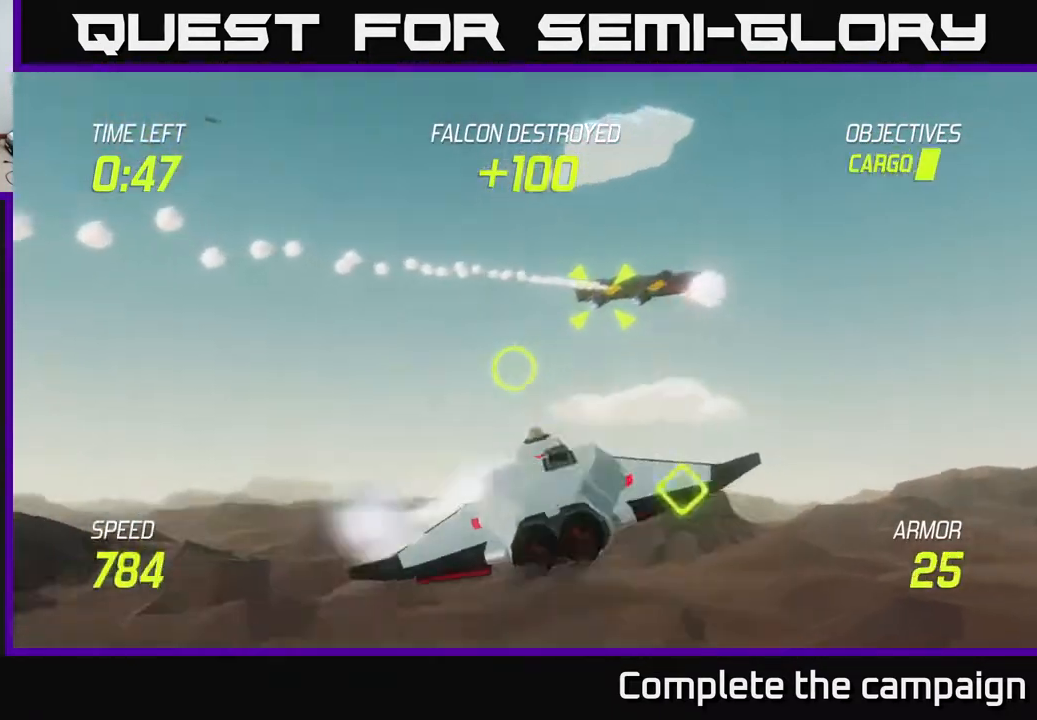
{"buttons": ["L2"], "left_stick": "left", "right_stick": "center", "events": [[17, "L2", "down"], [117, "left_stick", "left"], [133, "L2", "up"], [217, "L2", "down"], [217, "left_stick", "up-left"], [383, "L2", "up"], [450, "left_stick", "left"], [467, "L2", "down"]]}
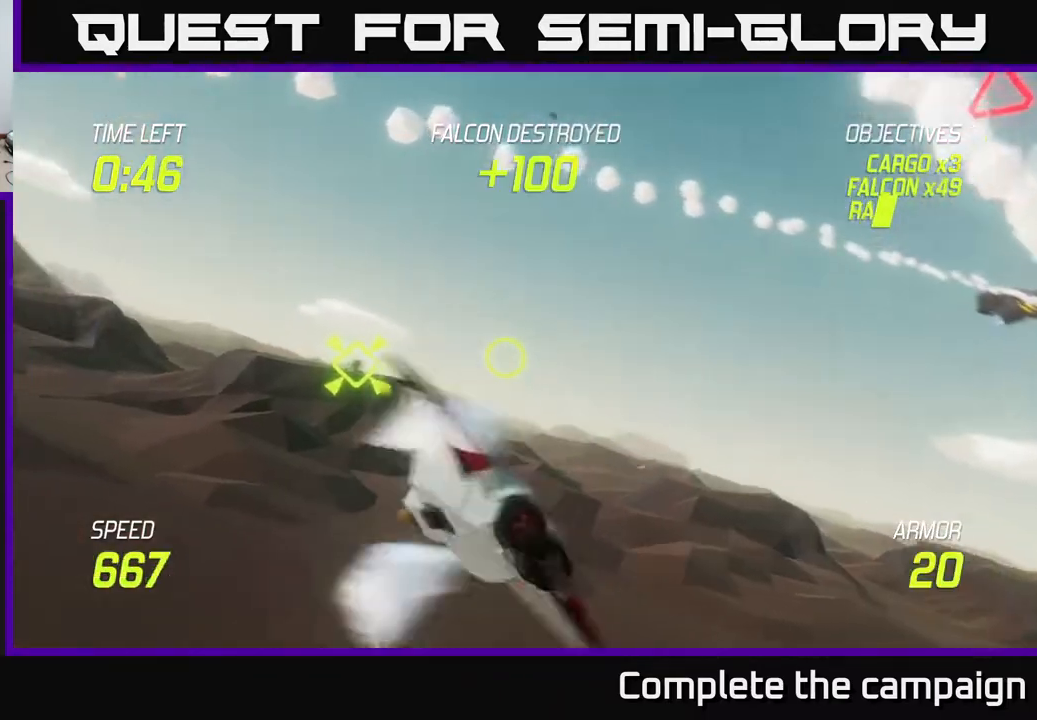
{"buttons": ["L2"], "left_stick": "up-left", "right_stick": "center", "events": [[83, "L2", "up"], [217, "L2", "down"], [217, "left_stick", "up-left"], [317, "L2", "up"], [483, "L2", "down"]]}
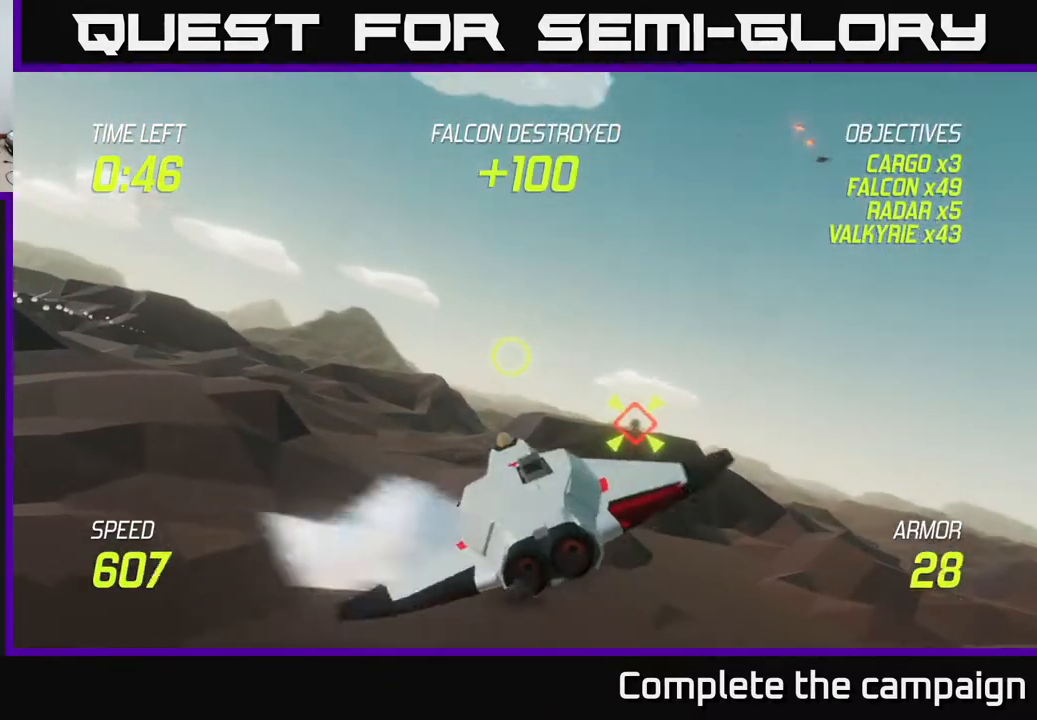
{"buttons": [], "left_stick": "left", "right_stick": "center", "events": [[67, "left_stick", "up"], [133, "L2", "up"], [200, "left_stick", "left"]]}
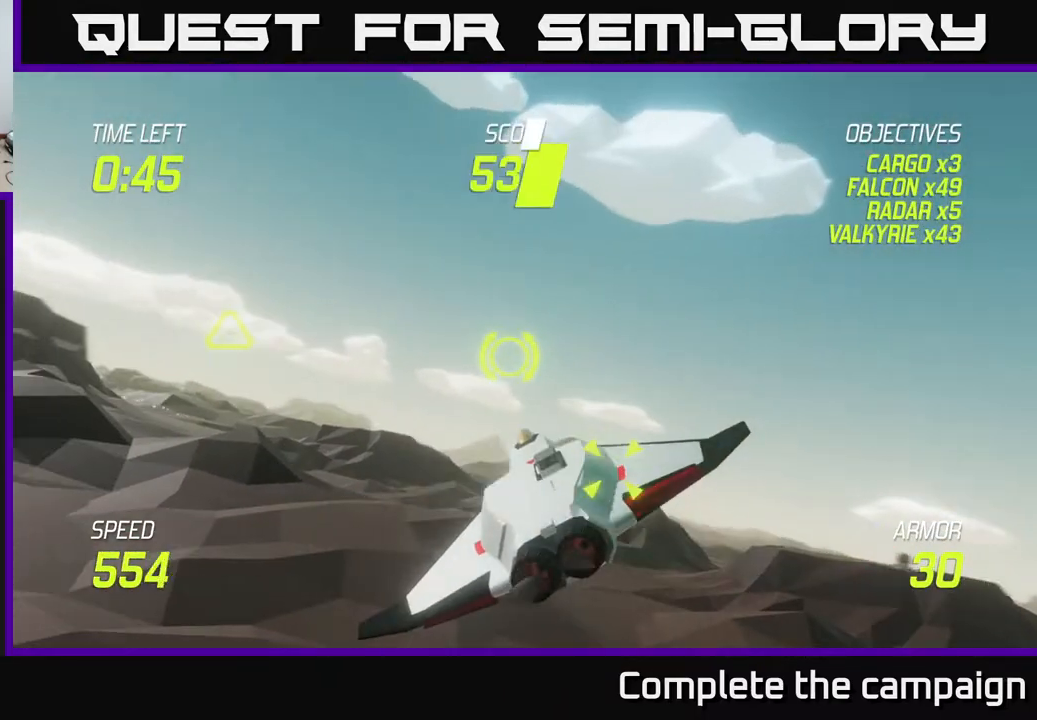
{"buttons": ["L2"], "left_stick": "right", "right_stick": "center", "events": [[117, "L2", "down"], [267, "left_stick", "right"], [317, "R2", "down"], [400, "left_stick", "center"], [467, "R2", "up"], [500, "left_stick", "right"]]}
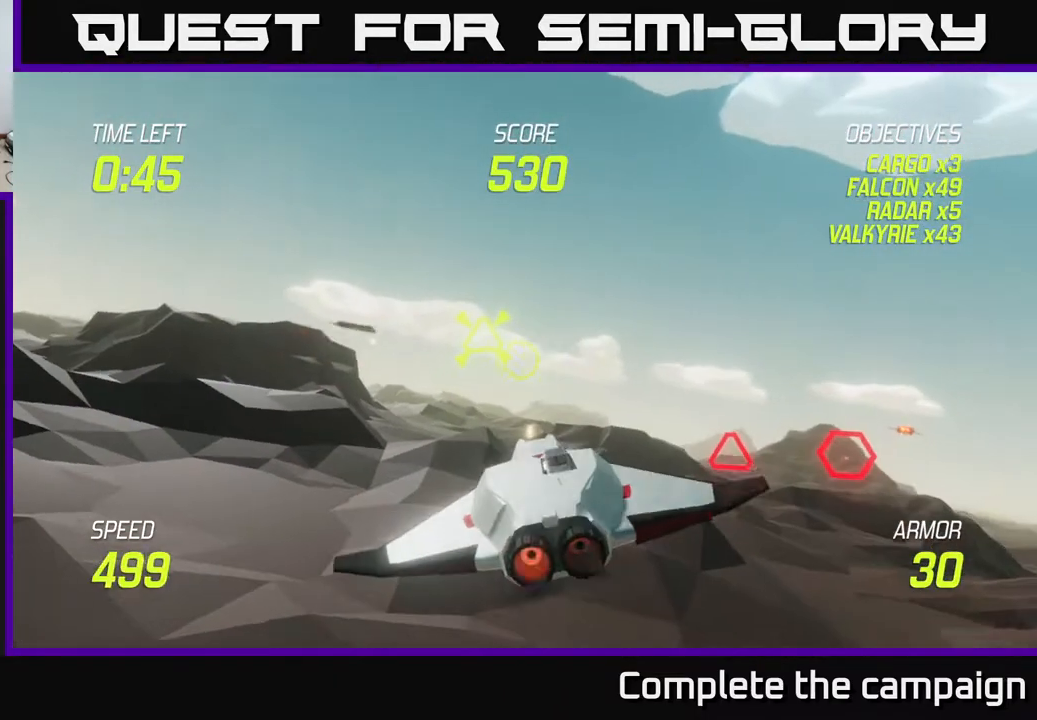
{"buttons": ["R2"], "left_stick": "right", "right_stick": "center", "events": [[17, "L2", "up"], [300, "left_stick", "down-right"], [400, "R2", "down"], [500, "left_stick", "right"]]}
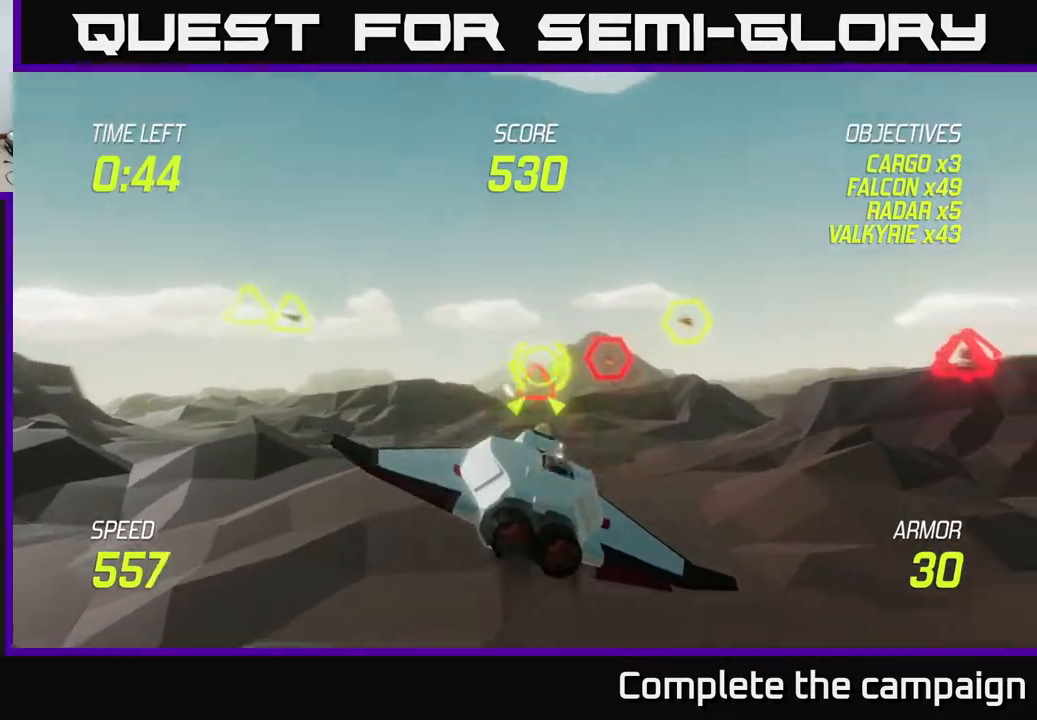
{"buttons": [], "left_stick": "left", "right_stick": "center", "events": [[33, "R2", "up"], [117, "left_stick", "up"], [167, "left_stick", "left"], [317, "R2", "down"], [333, "L2", "down"], [433, "R2", "up"], [483, "L2", "up"]]}
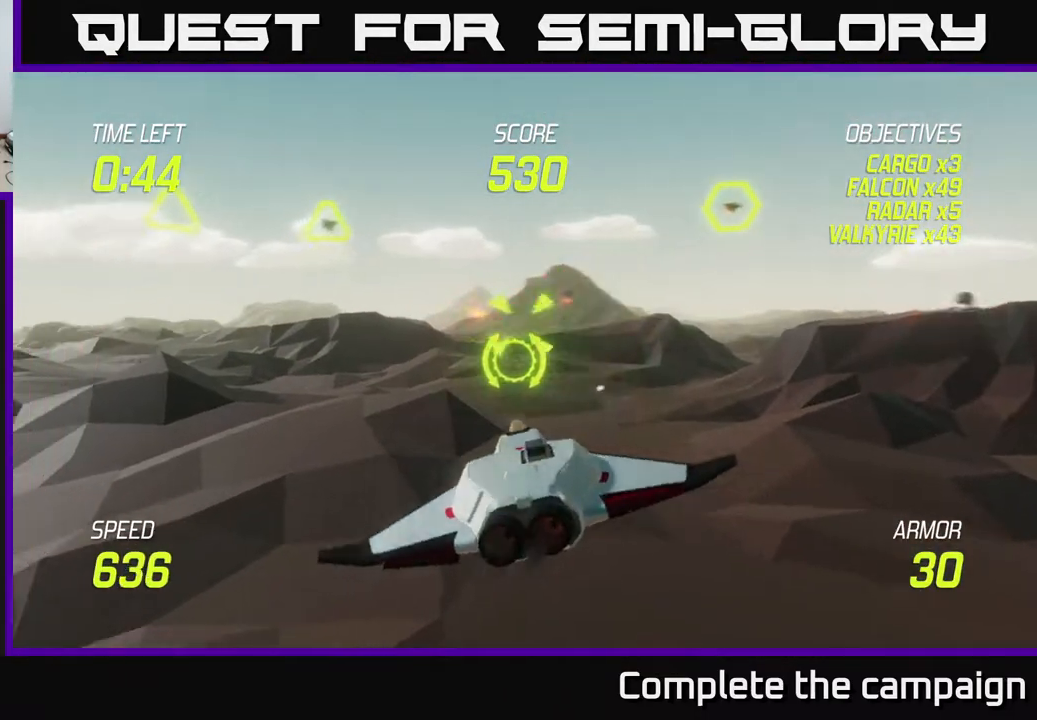
{"buttons": [], "left_stick": "up-right", "right_stick": "center", "events": [[67, "L2", "down"], [133, "left_stick", "up"], [183, "left_stick", "up-right"], [200, "L2", "up"], [267, "L2", "down"], [433, "L2", "up"]]}
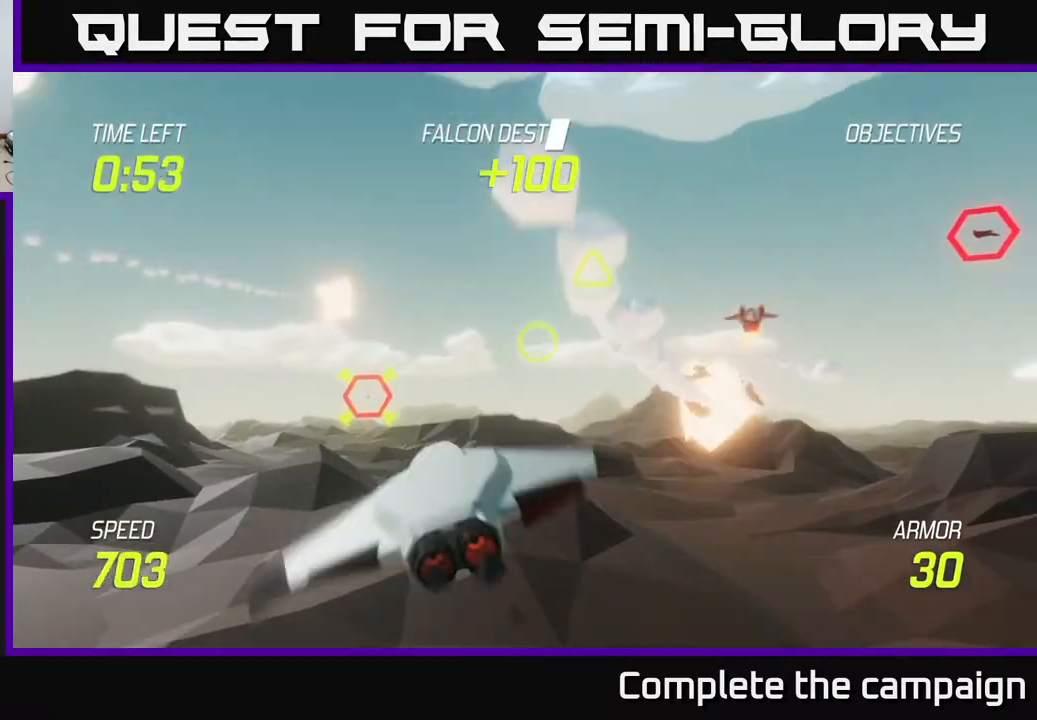
{"buttons": [], "left_stick": "right", "right_stick": "center", "events": [[100, "R2", "down"], [117, "left_stick", "down-right"], [233, "R2", "up"], [250, "left_stick", "right"], [300, "L2", "down"], [433, "L2", "up"]]}
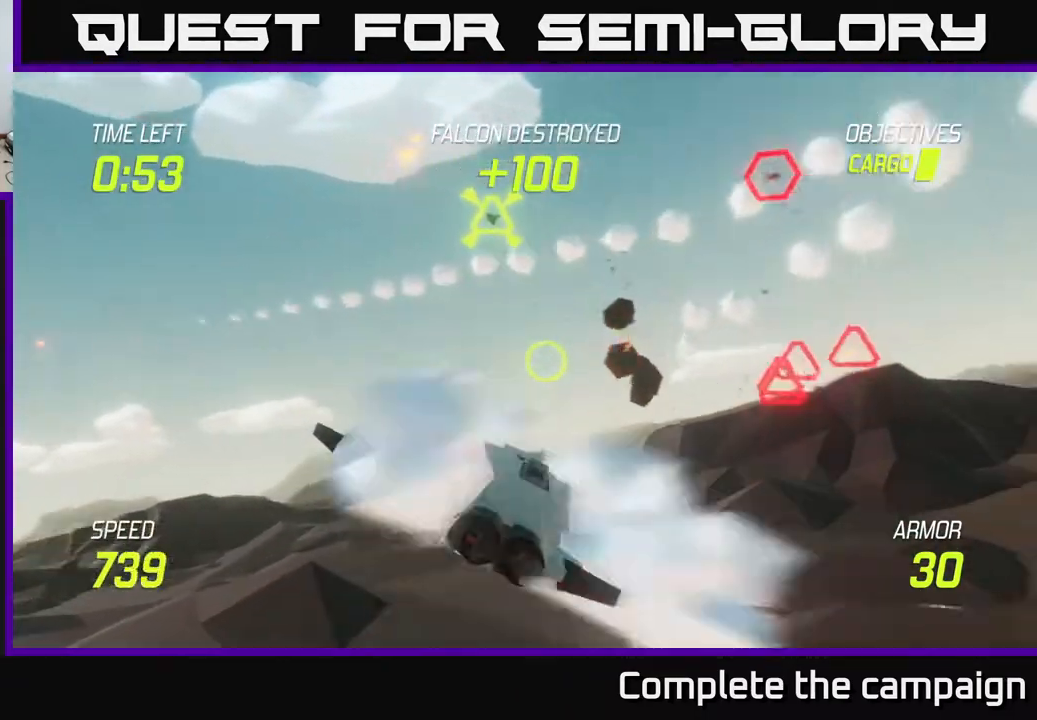
{"buttons": [], "left_stick": "left", "right_stick": "center", "events": [[17, "R2", "down"], [83, "R2", "up"], [233, "L2", "down"], [383, "L2", "up"], [383, "R2", "down"], [400, "left_stick", "up"], [483, "R2", "up"], [500, "left_stick", "left"]]}
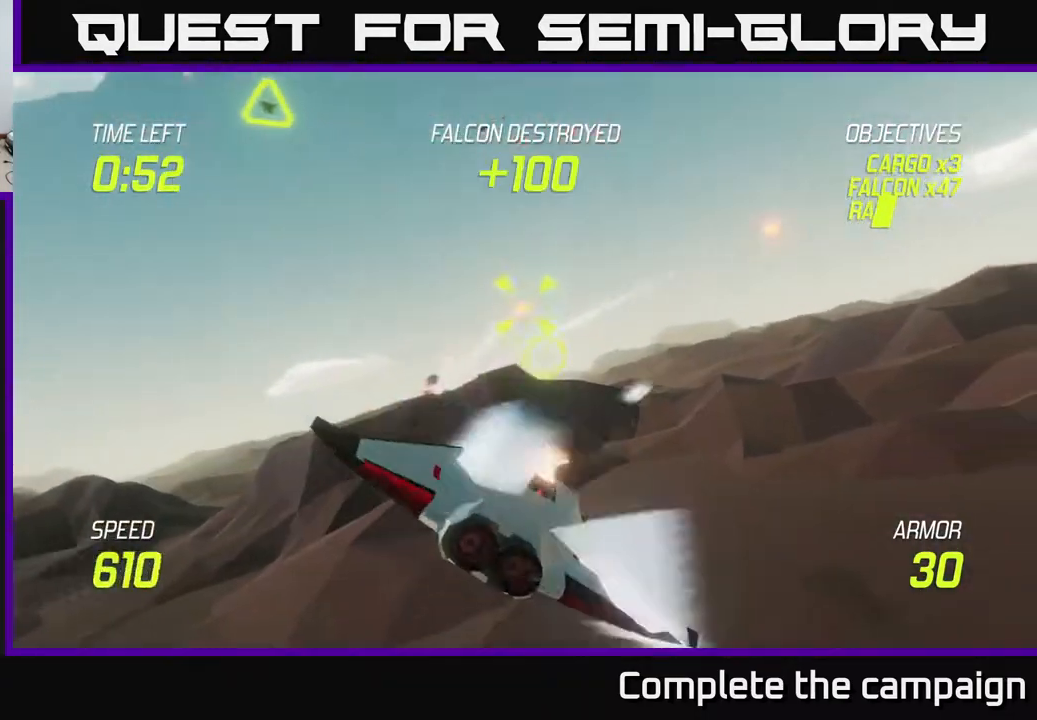
{"buttons": [], "left_stick": "center", "right_stick": "center", "events": [[217, "left_stick", "center"], [317, "left_stick", "down"], [450, "left_stick", "center"]]}
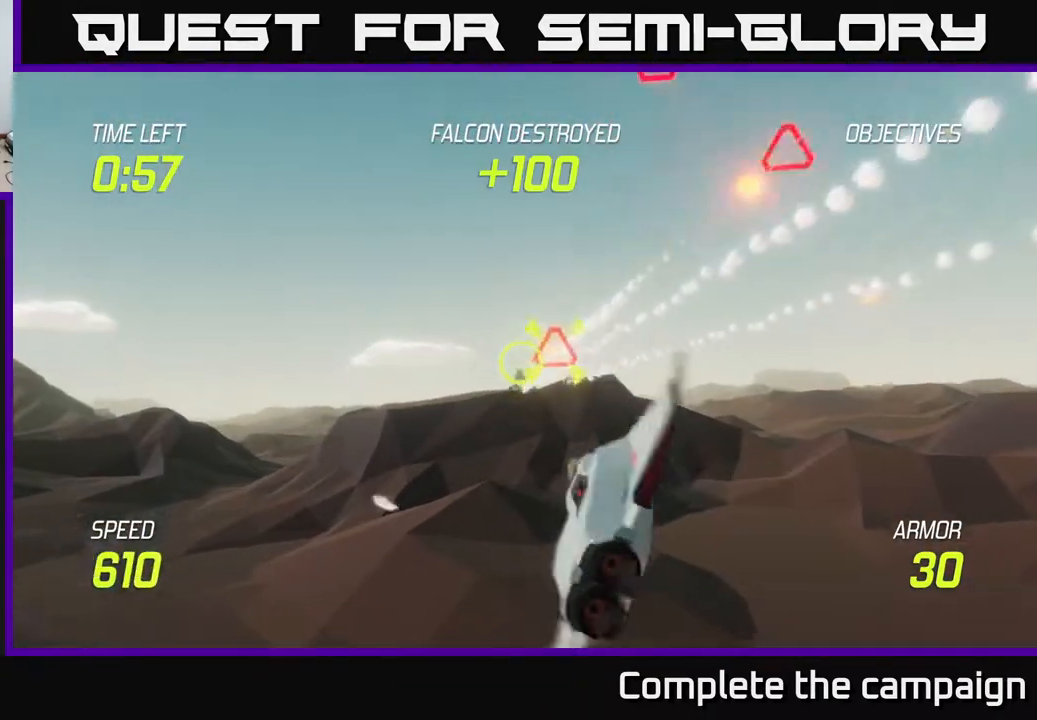
{"buttons": ["L2"], "left_stick": "up", "right_stick": "center", "events": [[150, "L2", "down"], [333, "left_stick", "up"]]}
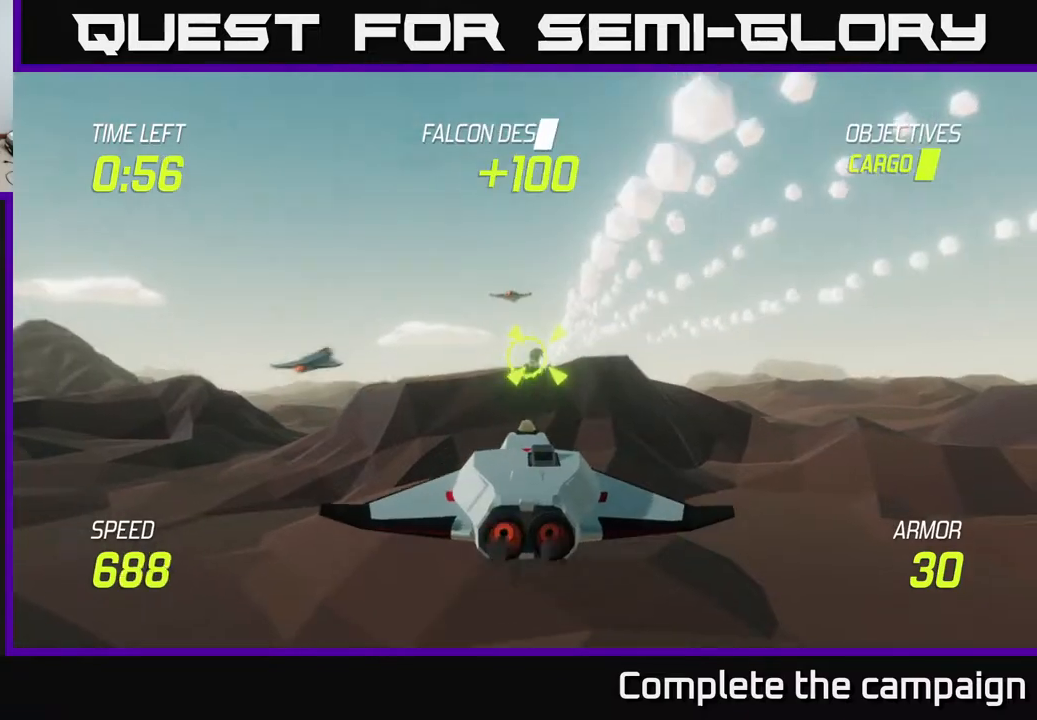
{"buttons": ["R2"], "left_stick": "left", "right_stick": "center", "events": [[17, "left_stick", "center"], [133, "R2", "down"], [283, "R2", "up"], [300, "left_stick", "up-right"], [317, "L2", "up"], [467, "R2", "down"], [500, "left_stick", "left"]]}
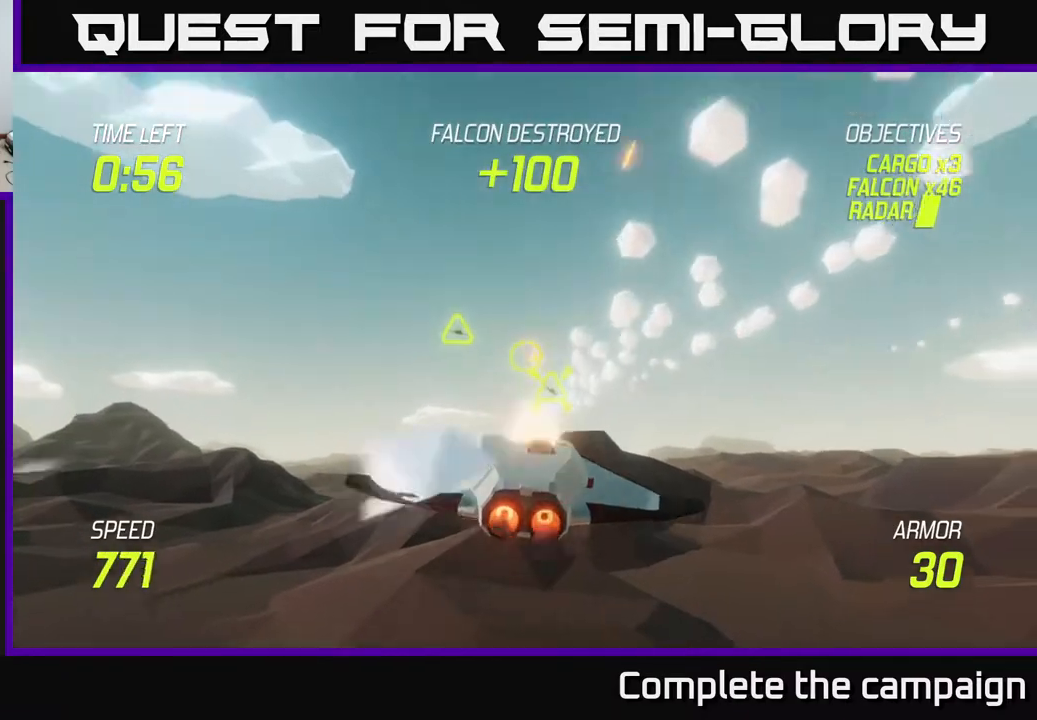
{"buttons": ["L2"], "left_stick": "down-right", "right_stick": "center", "events": [[50, "R2", "up"], [233, "left_stick", "up"], [317, "L2", "down"], [317, "R2", "down"], [333, "left_stick", "right"], [400, "left_stick", "down-right"], [433, "L2", "up"], [433, "R2", "up"], [500, "L2", "down"]]}
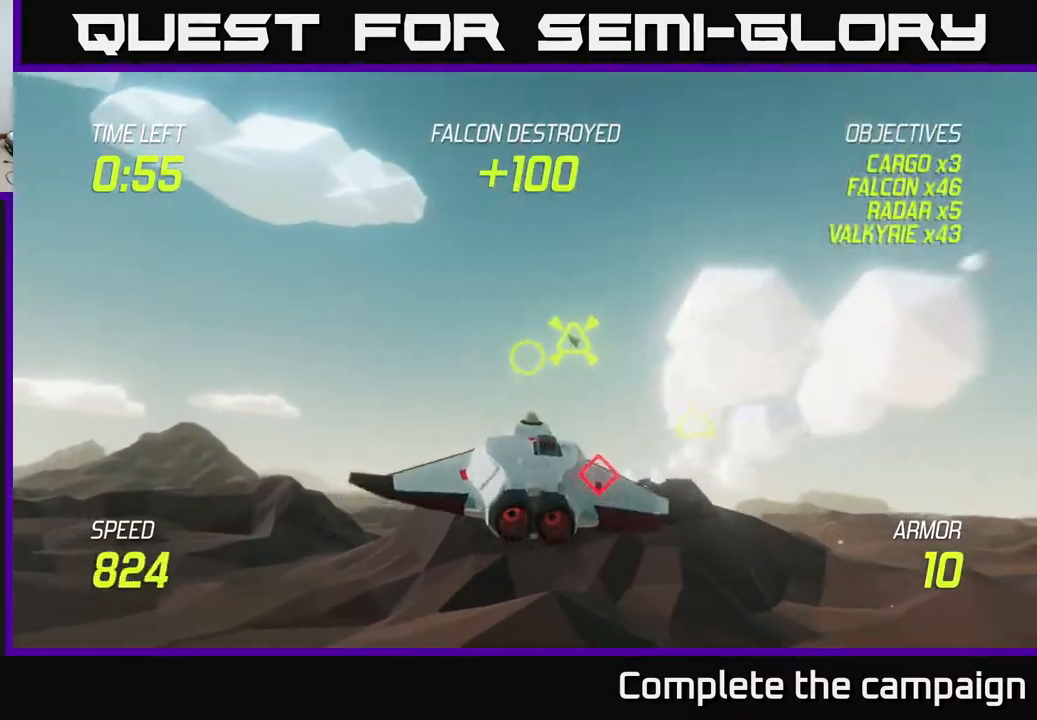
{"buttons": [], "left_stick": "up-left", "right_stick": "center", "events": [[67, "left_stick", "right"], [117, "L2", "up"], [217, "L2", "down"], [300, "L2", "up"], [433, "left_stick", "up-left"]]}
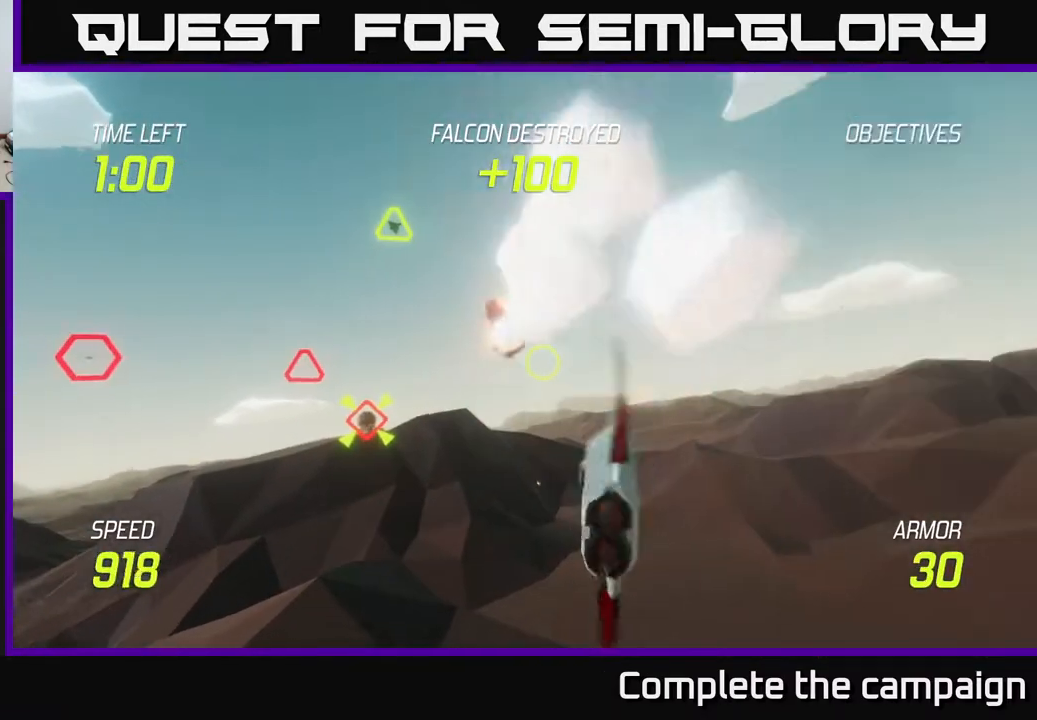
{"buttons": ["R2"], "left_stick": "up-right", "right_stick": "center", "events": [[400, "left_stick", "up-right"], [433, "R2", "down"]]}
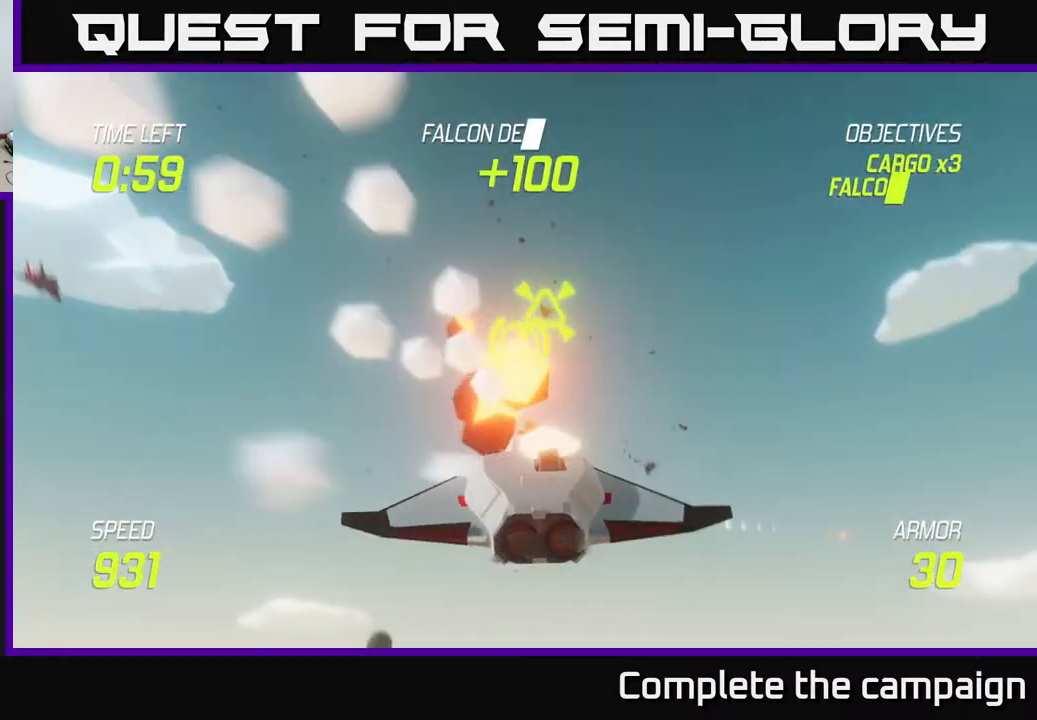
{"buttons": [], "left_stick": "down-right", "right_stick": "center", "events": [[83, "R2", "up"], [200, "R2", "down"], [200, "left_stick", "right"], [333, "R2", "up"], [367, "L2", "down"], [367, "left_stick", "down-right"], [467, "L2", "up"]]}
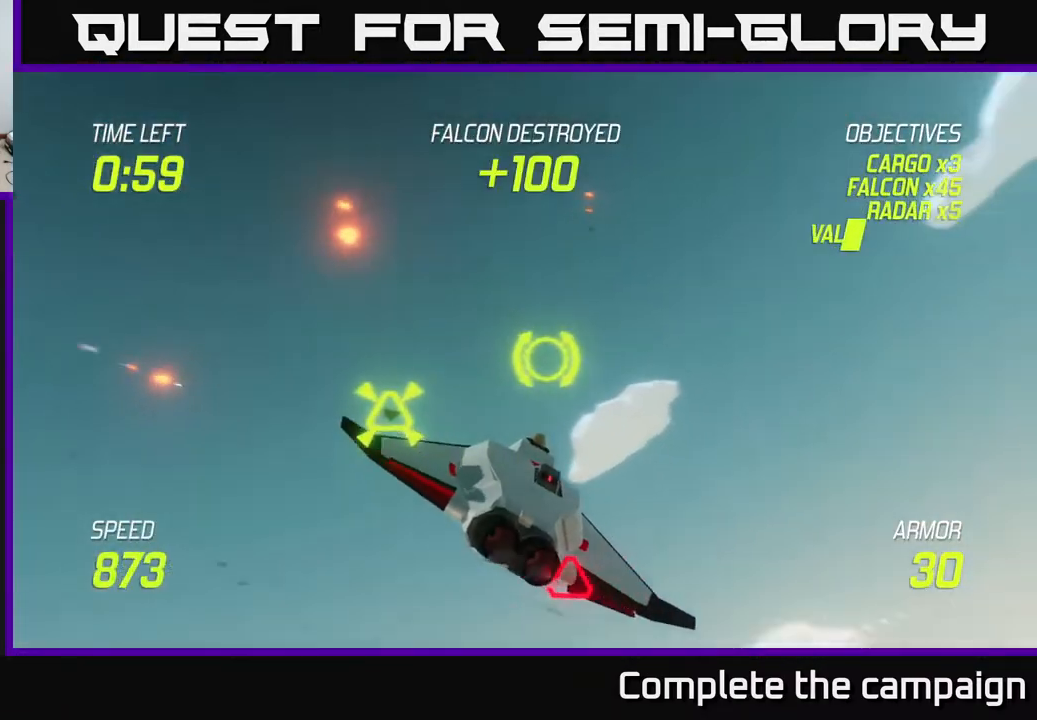
{"buttons": ["L2"], "left_stick": "left", "right_stick": "center", "events": [[33, "L2", "down"], [433, "left_stick", "left"]]}
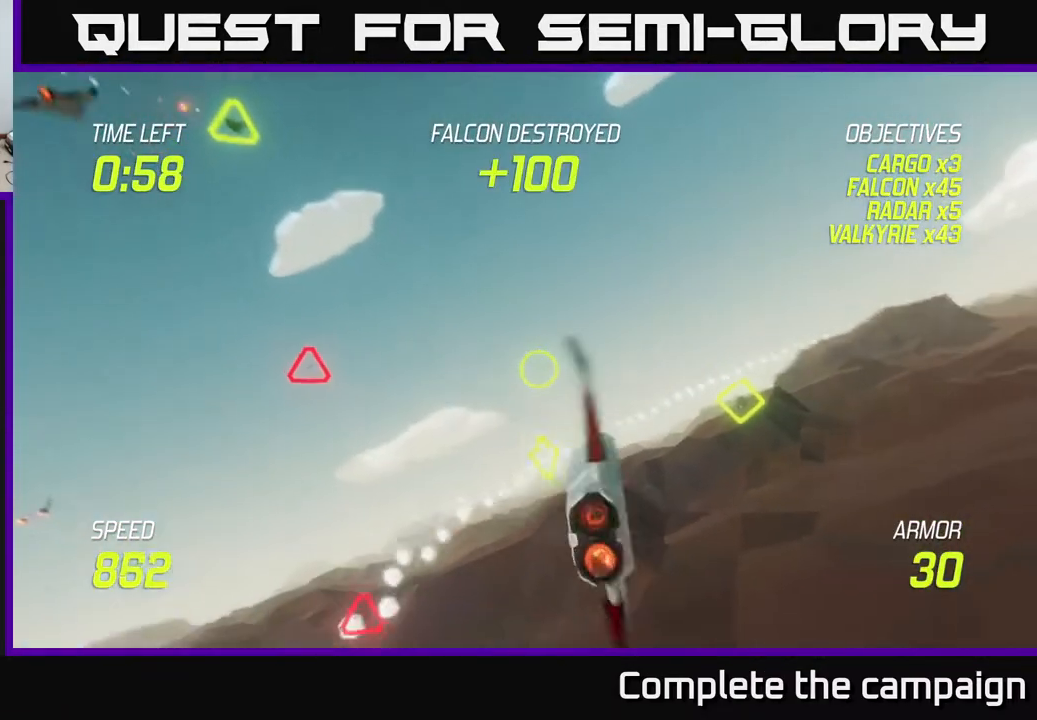
{"buttons": [], "left_stick": "left", "right_stick": "center", "events": [[267, "left_stick", "up-left"], [300, "L2", "up"], [317, "R2", "down"], [467, "R2", "up"], [500, "left_stick", "left"]]}
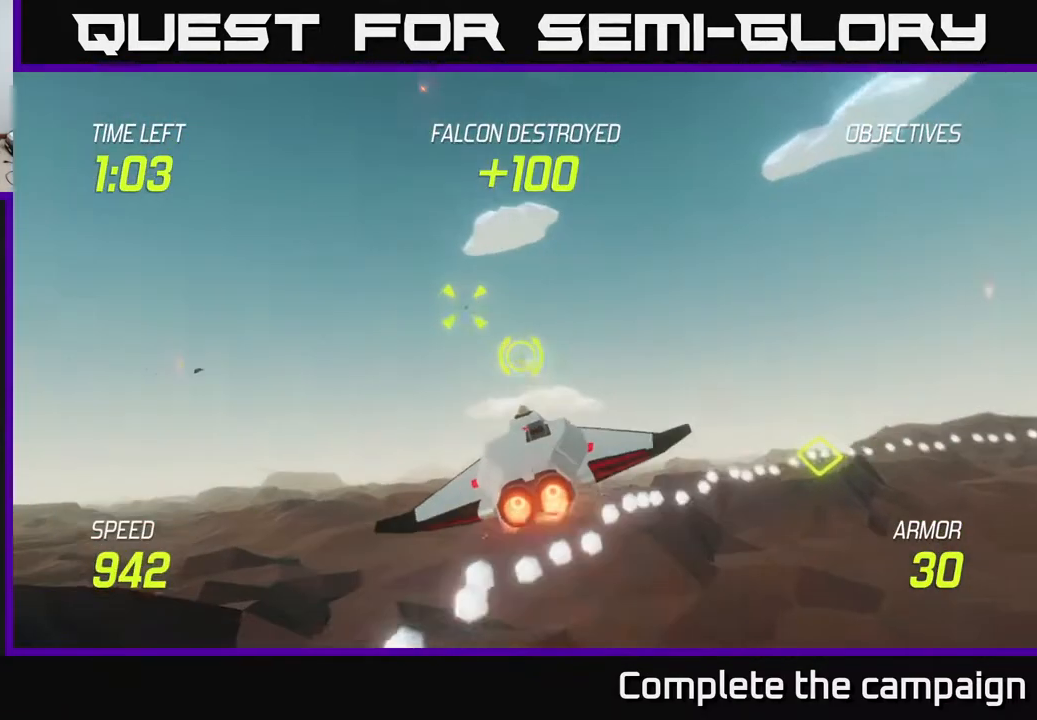
{"buttons": ["L2"], "left_stick": "left", "right_stick": "center", "events": [[233, "L2", "down"], [350, "L2", "up"], [433, "L2", "down"]]}
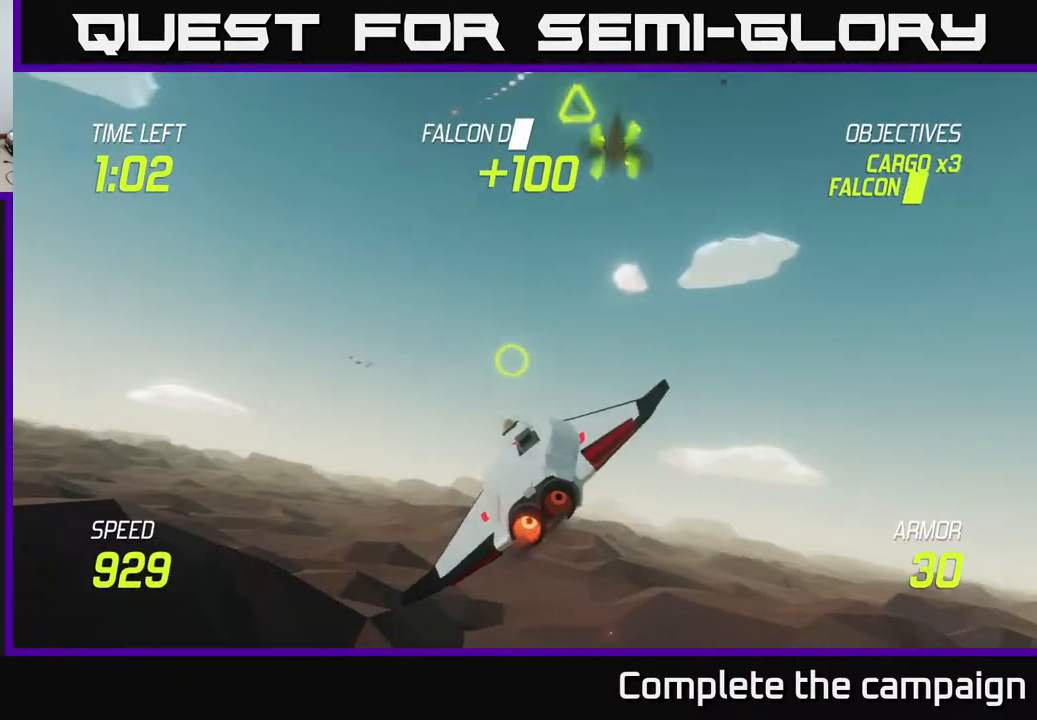
{"buttons": [], "left_stick": "left", "right_stick": "center", "events": [[383, "L2", "up"]]}
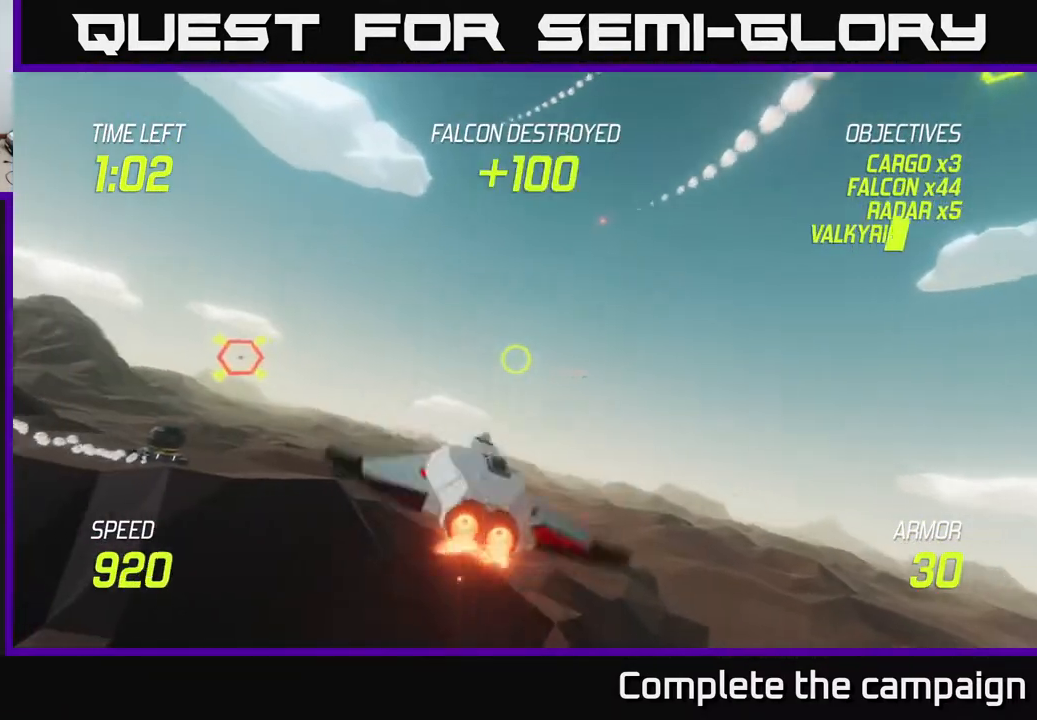
{"buttons": [], "left_stick": "left", "right_stick": "center", "events": [[83, "R2", "down"], [167, "R2", "up"], [367, "R2", "down"], [467, "R2", "up"]]}
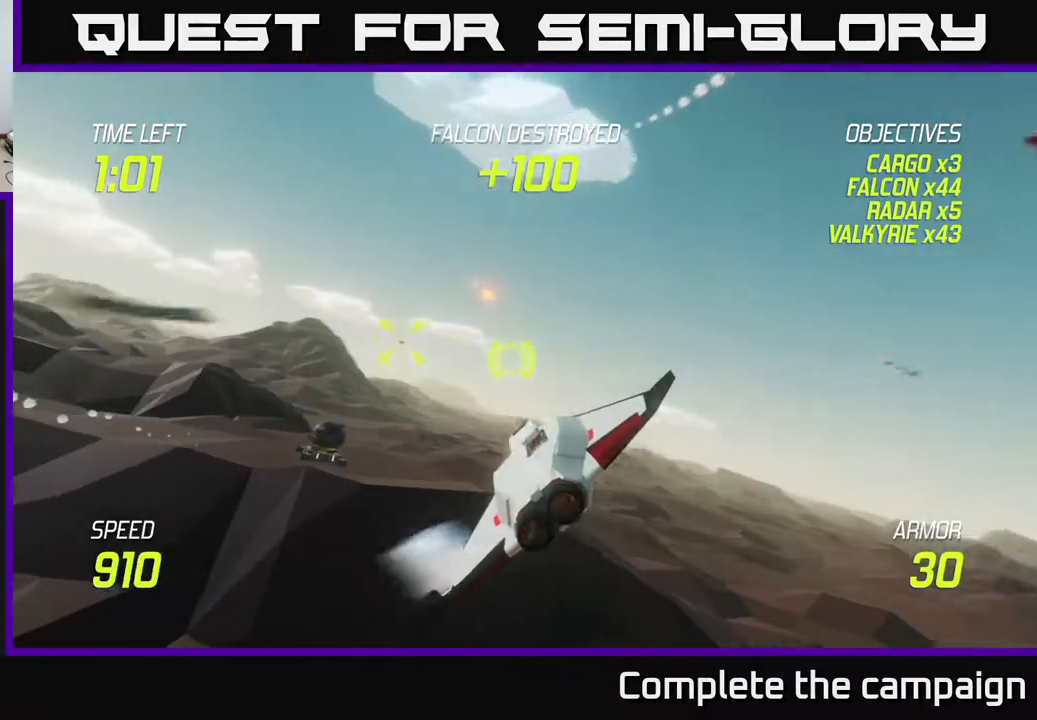
{"buttons": ["L2"], "left_stick": "up-right", "right_stick": "center", "events": [[183, "L2", "down"], [217, "left_stick", "right"], [300, "L2", "up"], [333, "left_stick", "up-right"], [367, "L2", "down"]]}
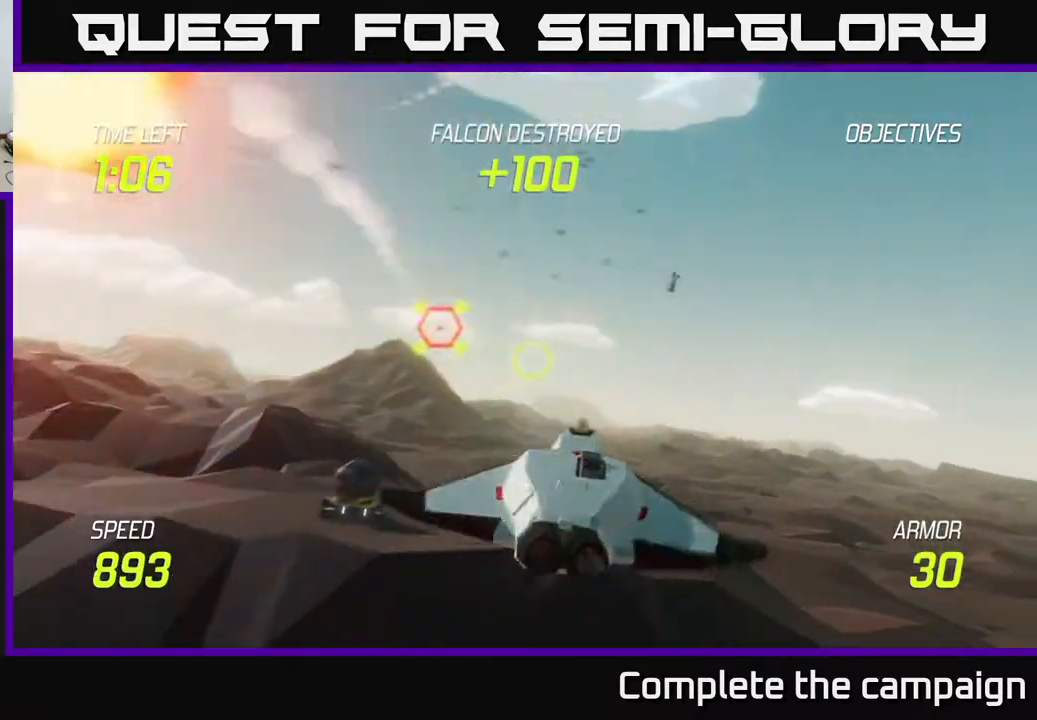
{"buttons": [], "left_stick": "left", "right_stick": "center", "events": [[250, "left_stick", "left"], [417, "L2", "up"]]}
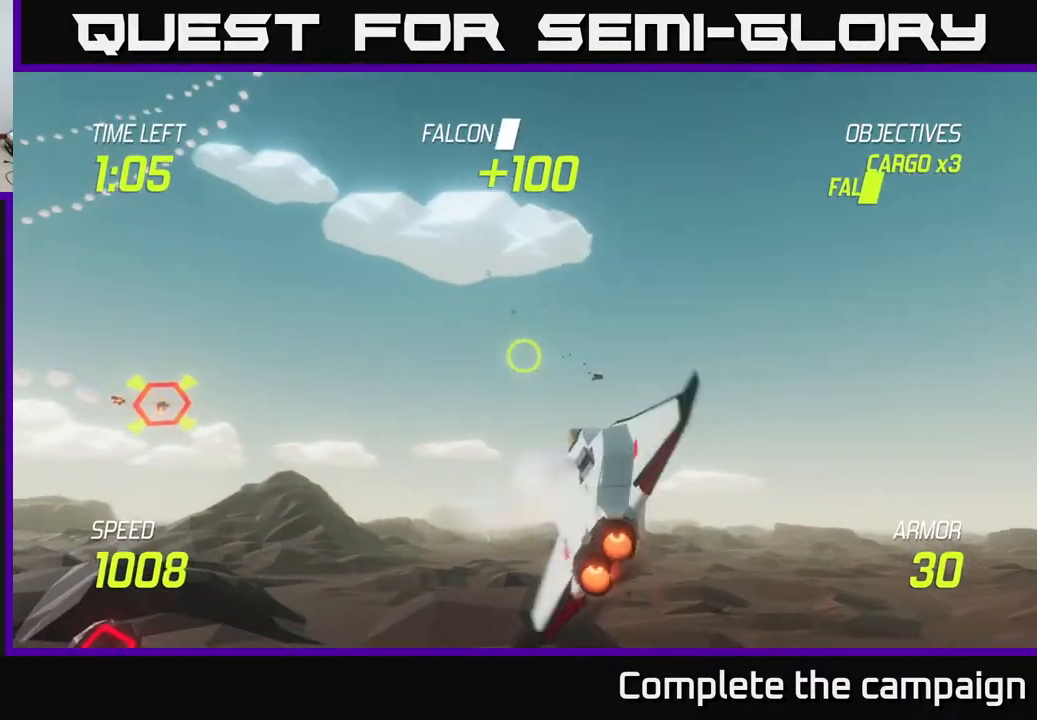
{"buttons": ["R2"], "left_stick": "left", "right_stick": "center", "events": [[67, "left_stick", "up-left"], [150, "R2", "down"], [200, "left_stick", "left"], [300, "R2", "up"], [433, "R2", "down"]]}